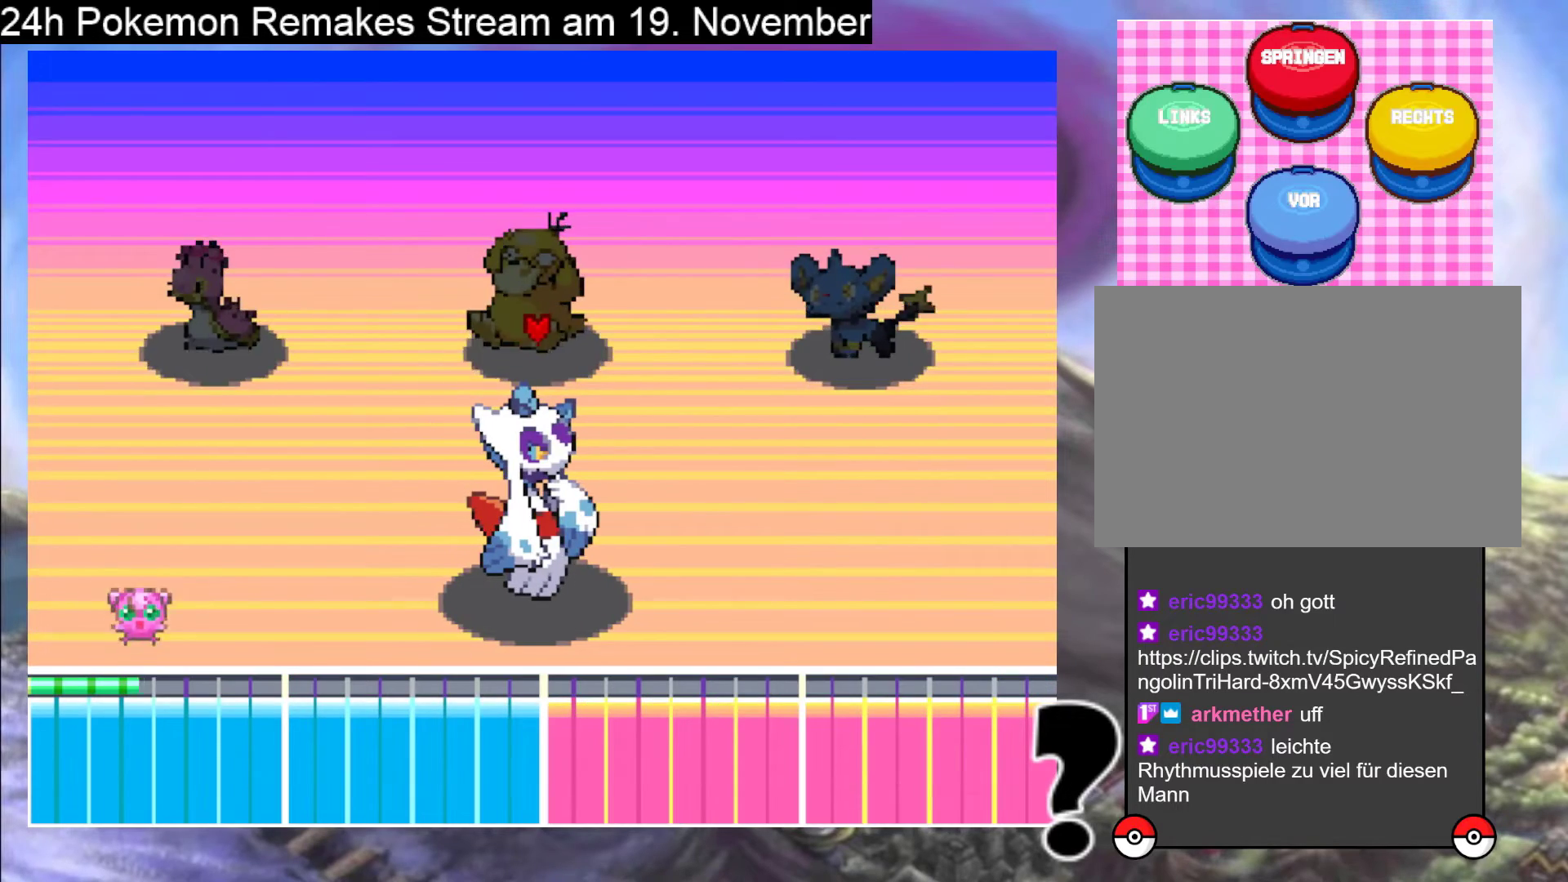
Gameplay with a controller (Nintendo layout); each line is a JSON object with the inputs held at the frame after it. "events" lists button and stick changes between this image and that frame as [ms after this image, input, new state], when the widget could be followed in between. Not read: L1 L3 R3.
{"buttons": ["Y"], "events": [[433, "Y", "down"]]}
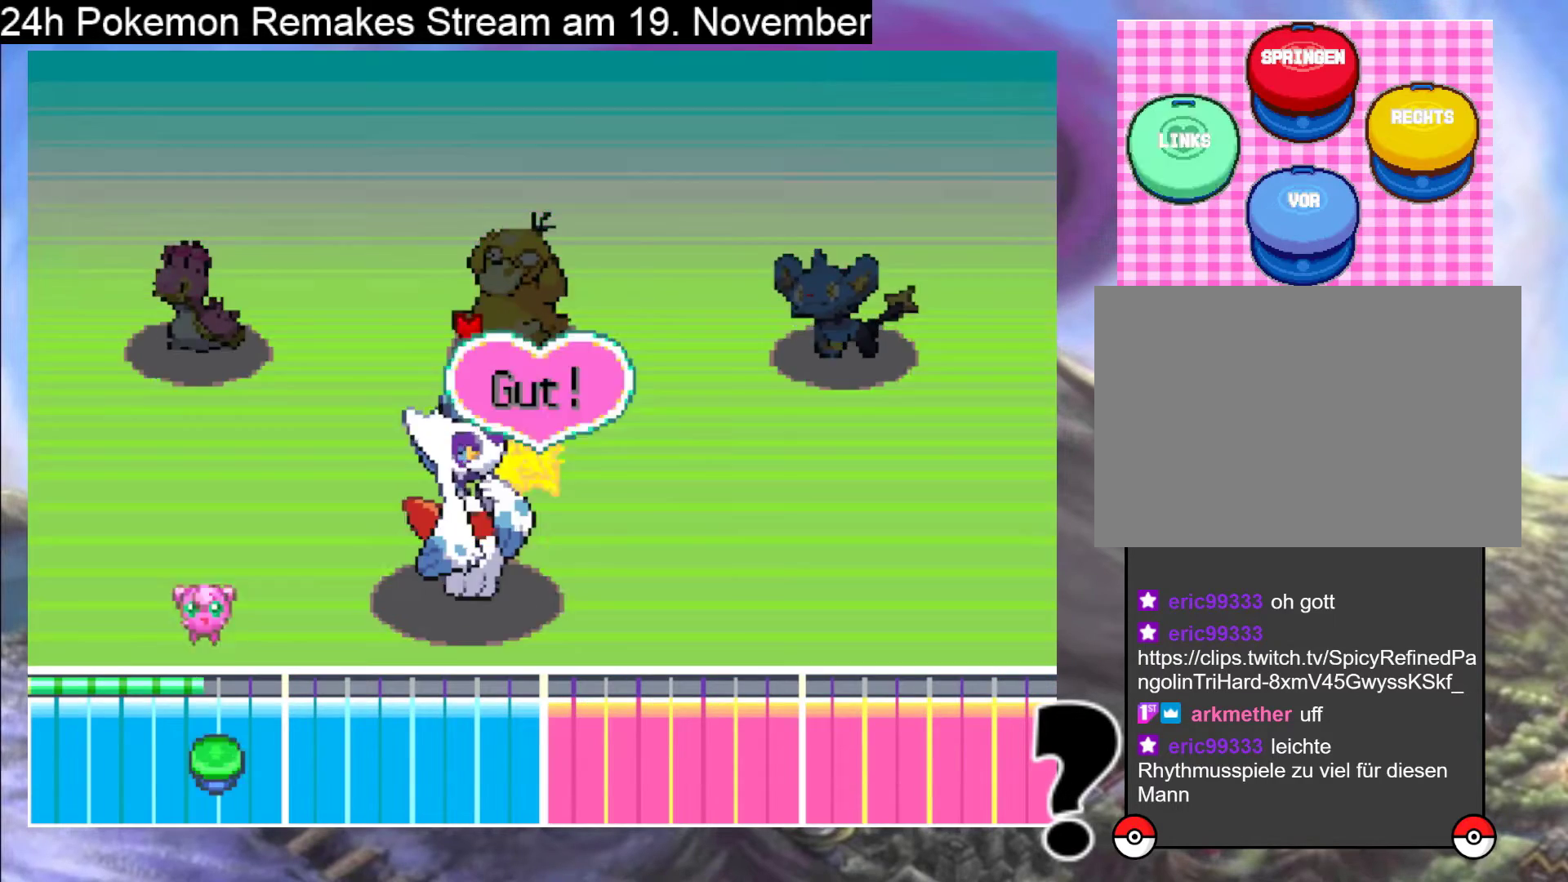
{"buttons": [], "events": [[67, "Y", "up"], [167, "B", "down"], [300, "B", "up"], [367, "B", "down"], [500, "B", "up"]]}
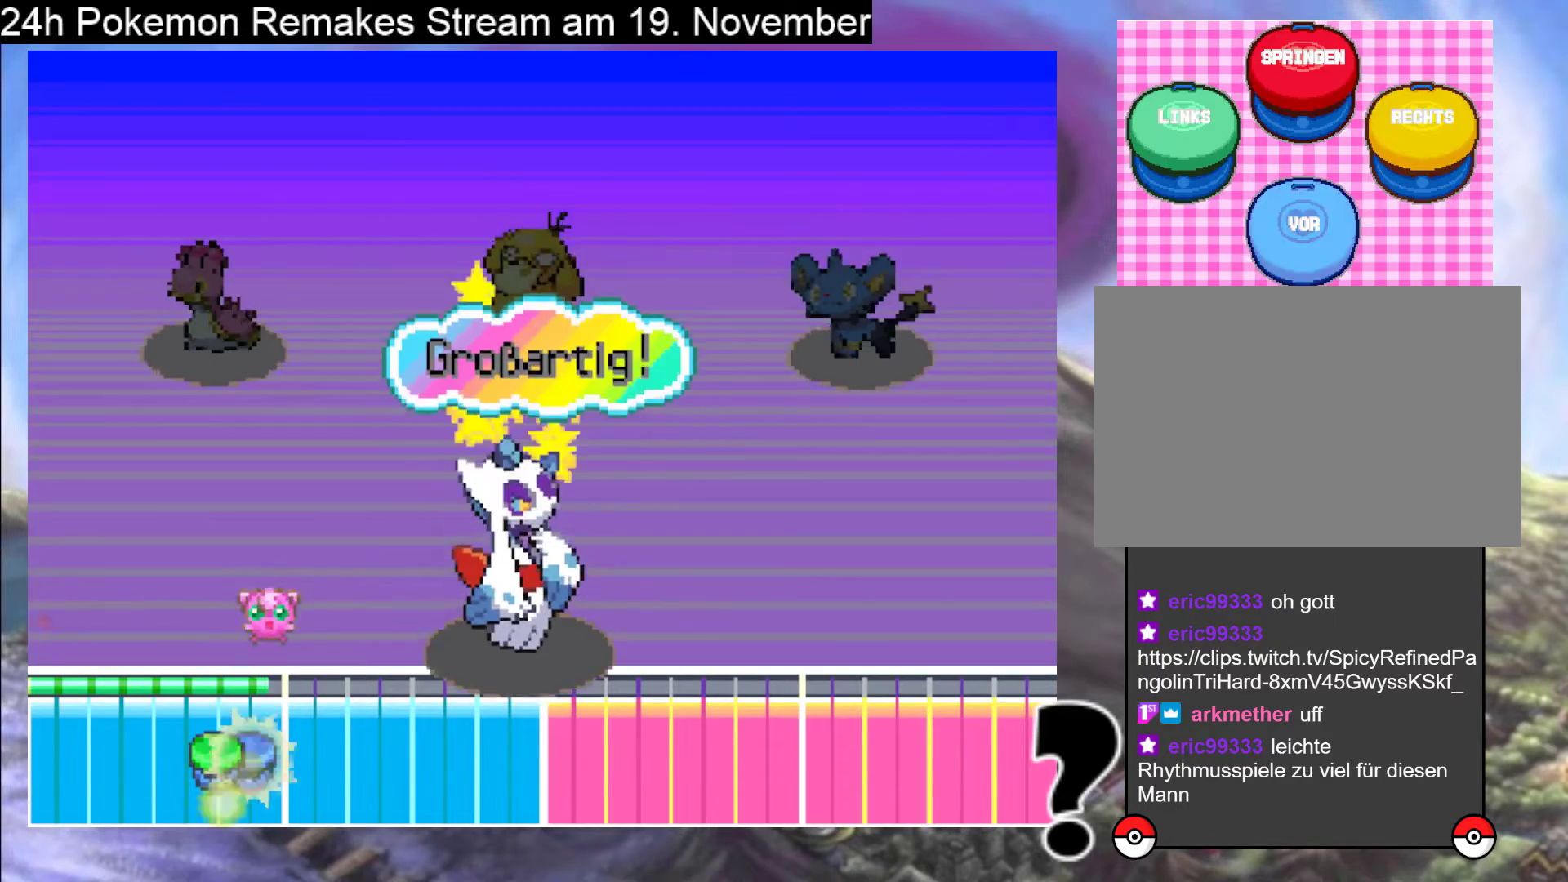
{"buttons": [], "events": [[33, "B", "down"], [133, "B", "up"], [167, "A", "down"], [300, "A", "up"], [367, "A", "down"], [467, "A", "up"]]}
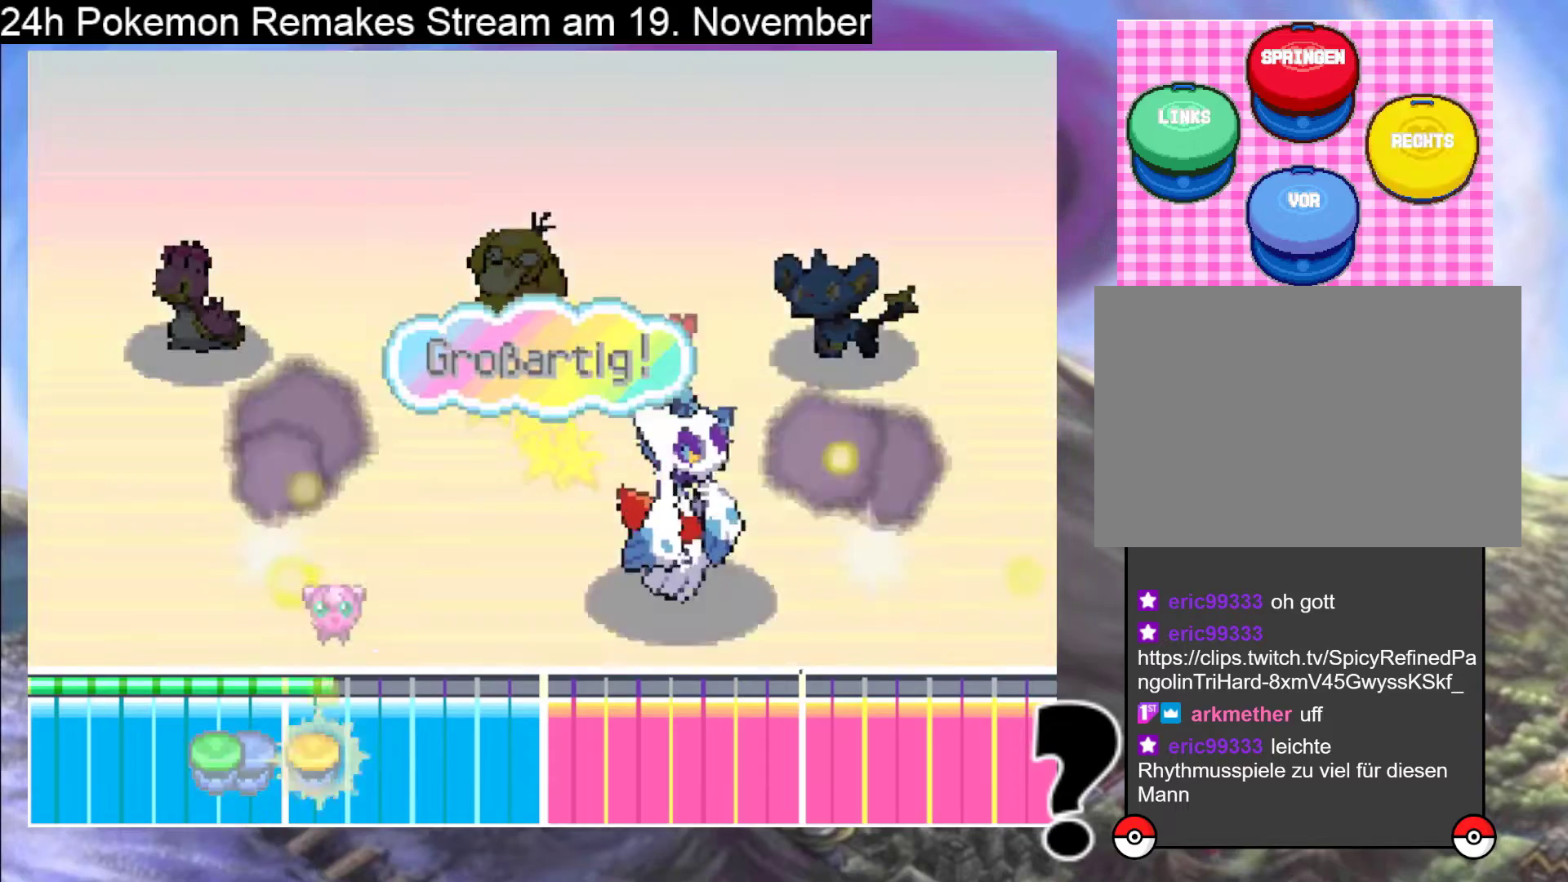
{"buttons": [], "events": [[33, "A", "down"], [167, "A", "up"]]}